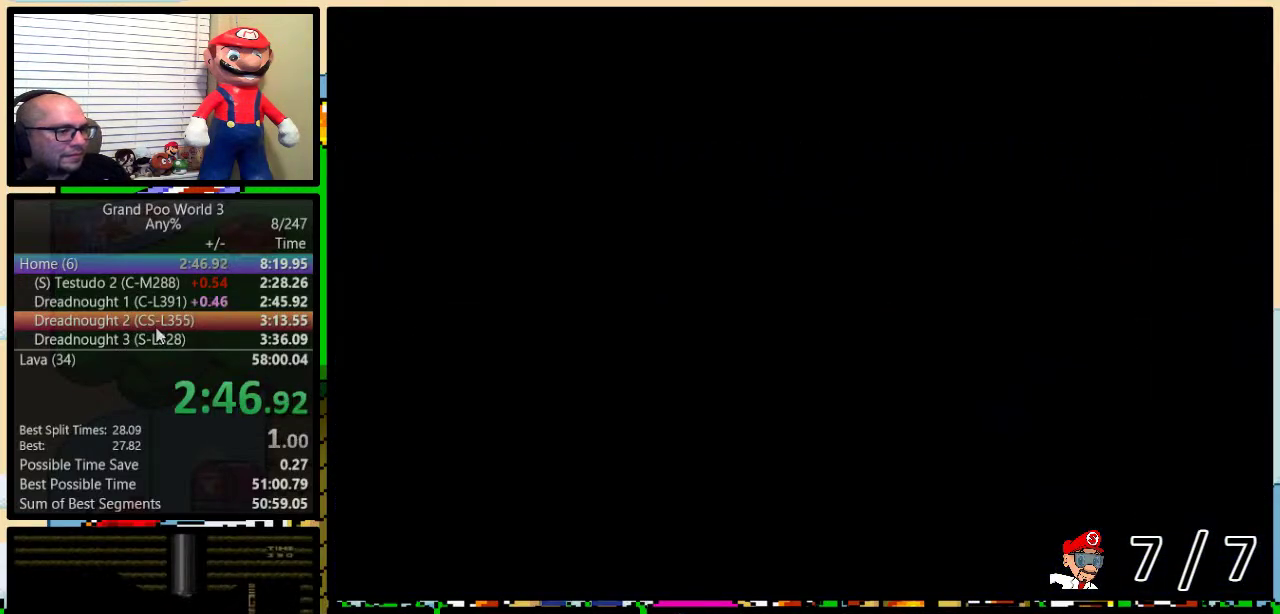
Gameplay with a controller (Nintendo layout); each line is a JSON object with the inputs held at the frame after it. "events" lists button and stick changes between this image and that frame as [ms after this image, input, new state], when the widget could be followed in between. Not read: DPAD_LEFT L1 L3 R1 R3.
{"buttons": ["Y"], "events": []}
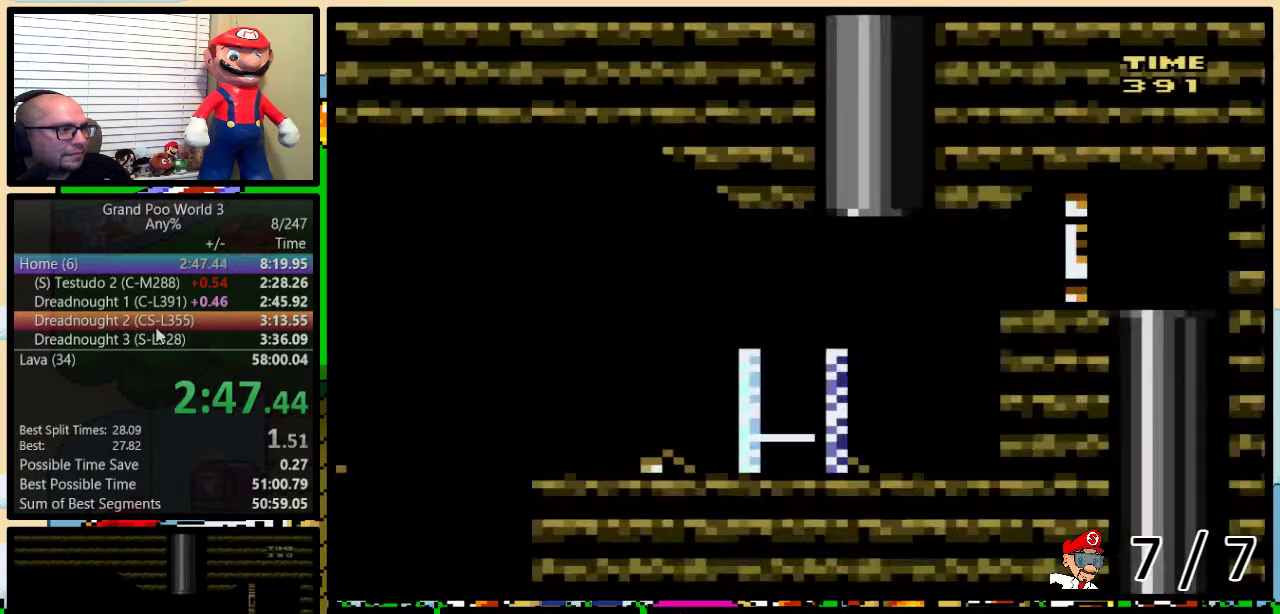
{"buttons": ["Y"], "events": []}
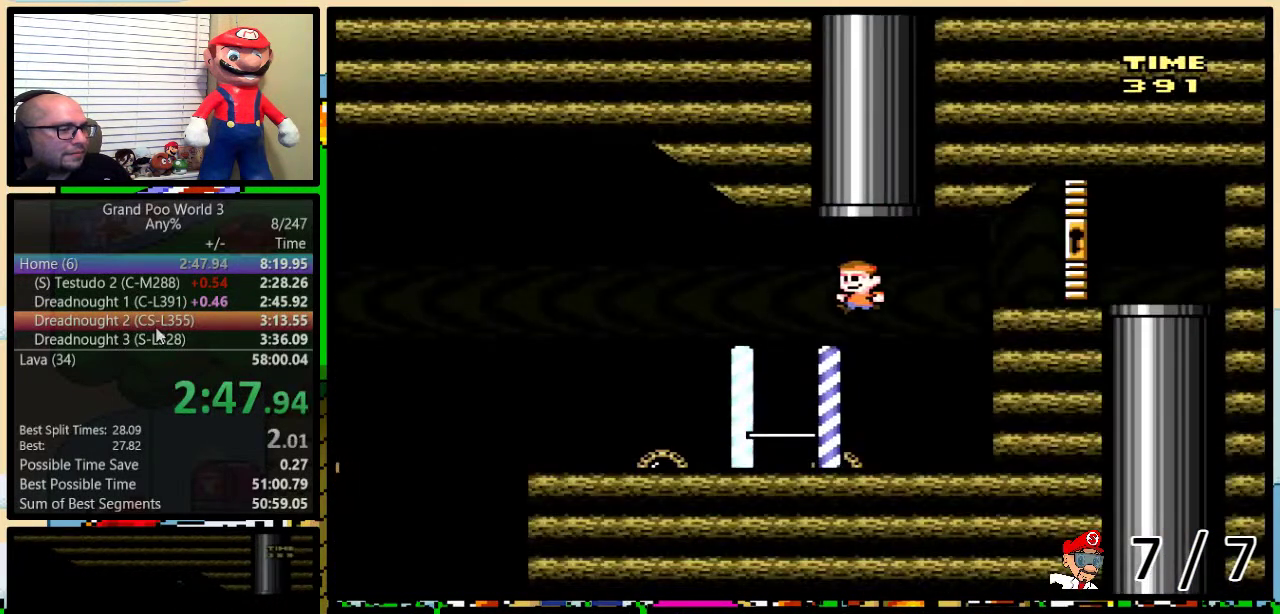
{"buttons": ["Y"], "events": []}
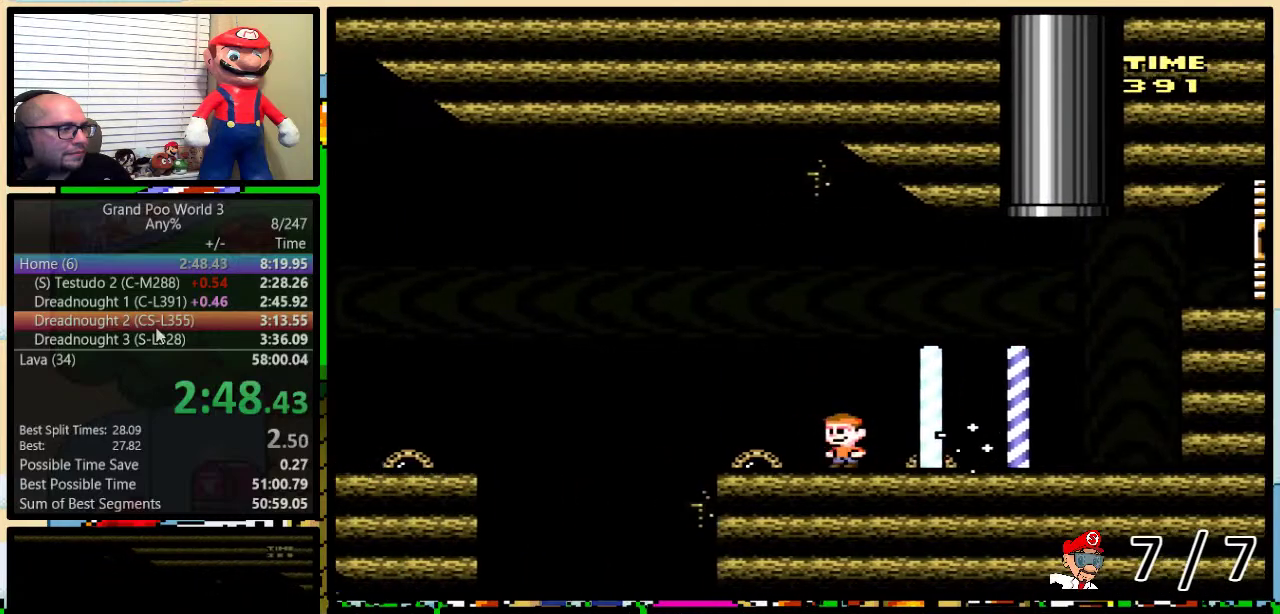
{"buttons": ["Y"], "events": [[50, "A", "down"], [384, "A", "up"]]}
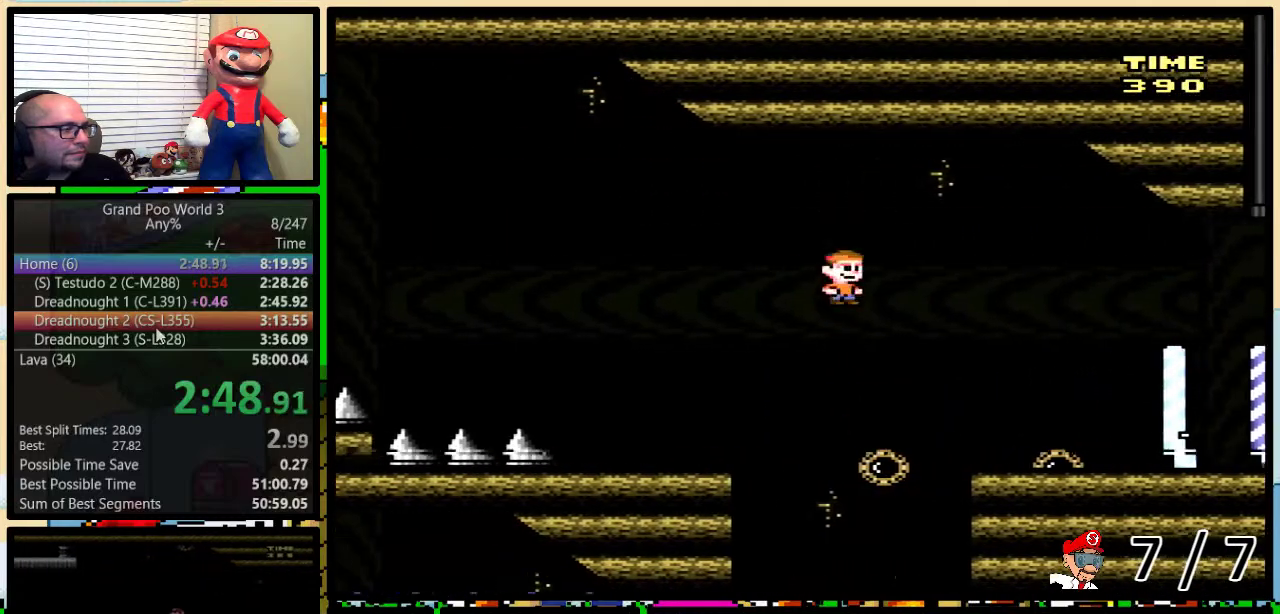
{"buttons": ["B", "Y"], "events": [[17, "A", "down"], [301, "A", "up"], [451, "B", "down"]]}
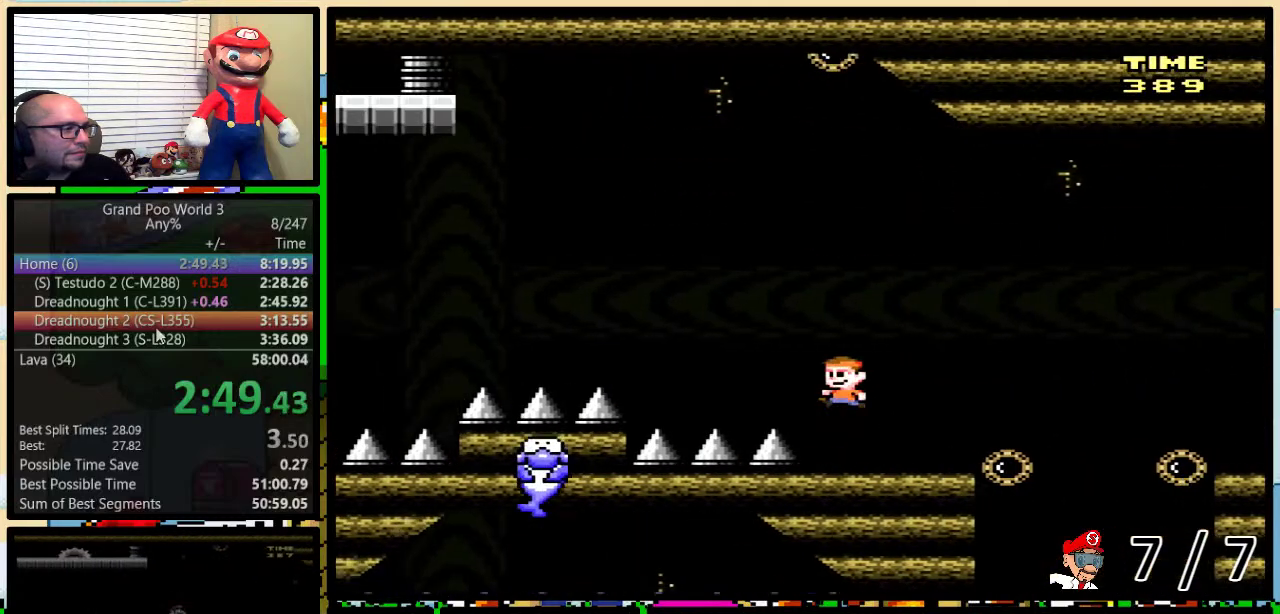
{"buttons": ["B", "Y"], "events": []}
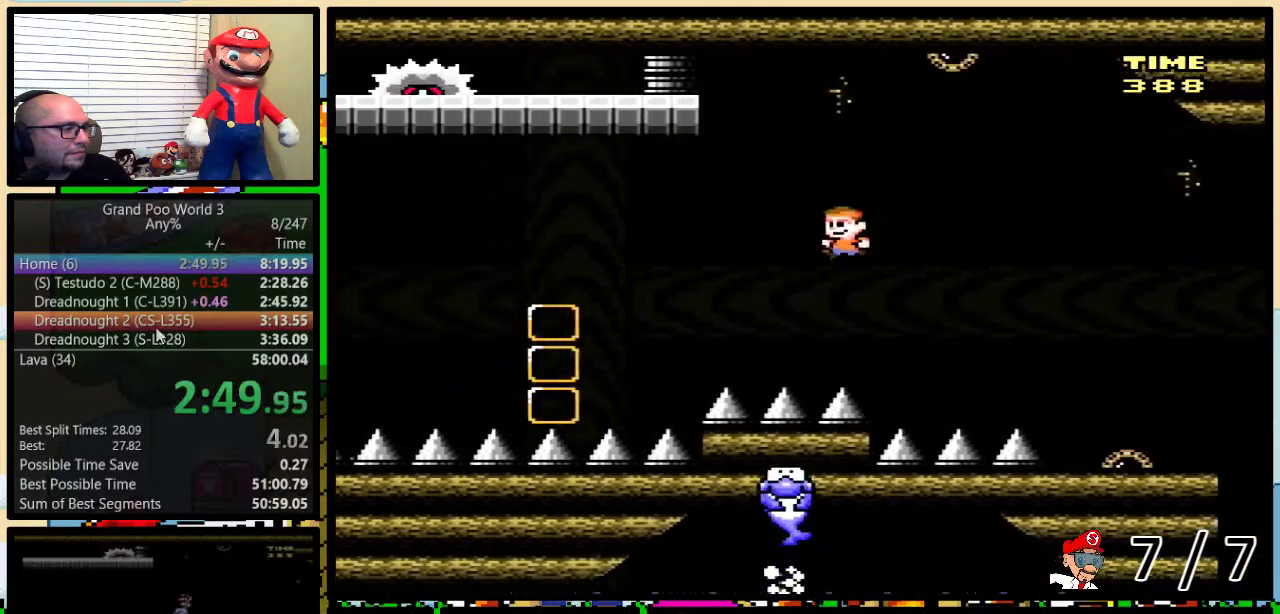
{"buttons": ["Y", "DPAD_RIGHT"], "events": [[84, "DPAD_RIGHT", "down"], [201, "DPAD_RIGHT", "up"], [234, "B", "up"], [401, "DPAD_RIGHT", "down"]]}
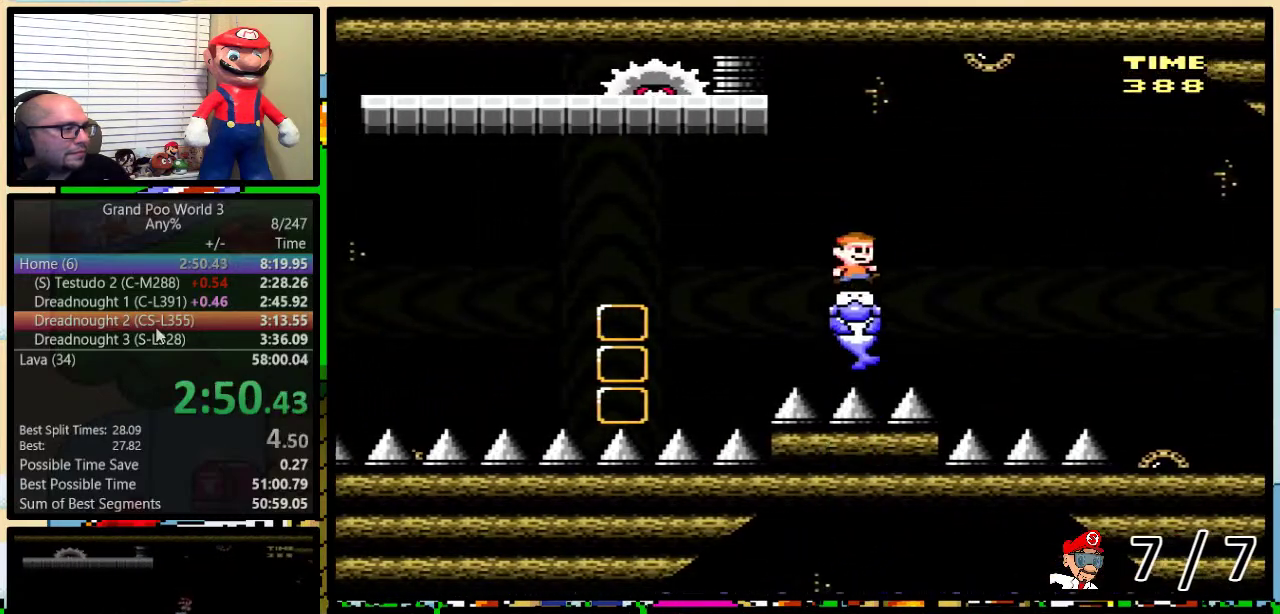
{"buttons": ["Y"], "events": [[67, "DPAD_RIGHT", "up"]]}
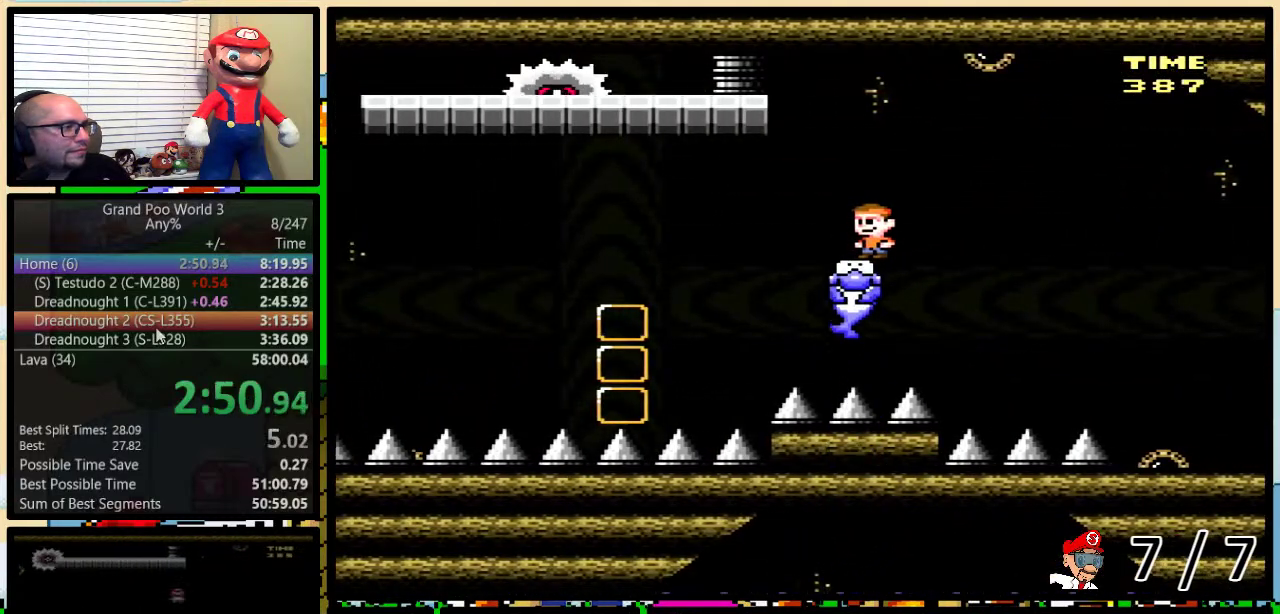
{"buttons": ["A", "Y"], "events": [[484, "A", "down"]]}
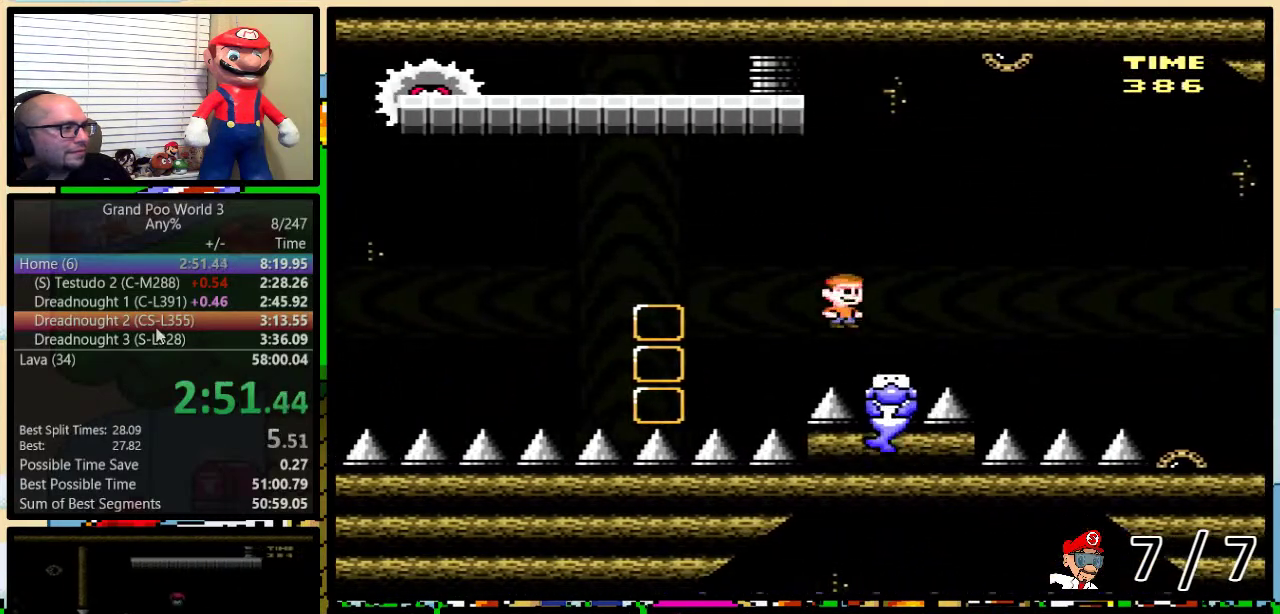
{"buttons": ["A", "Y"], "events": []}
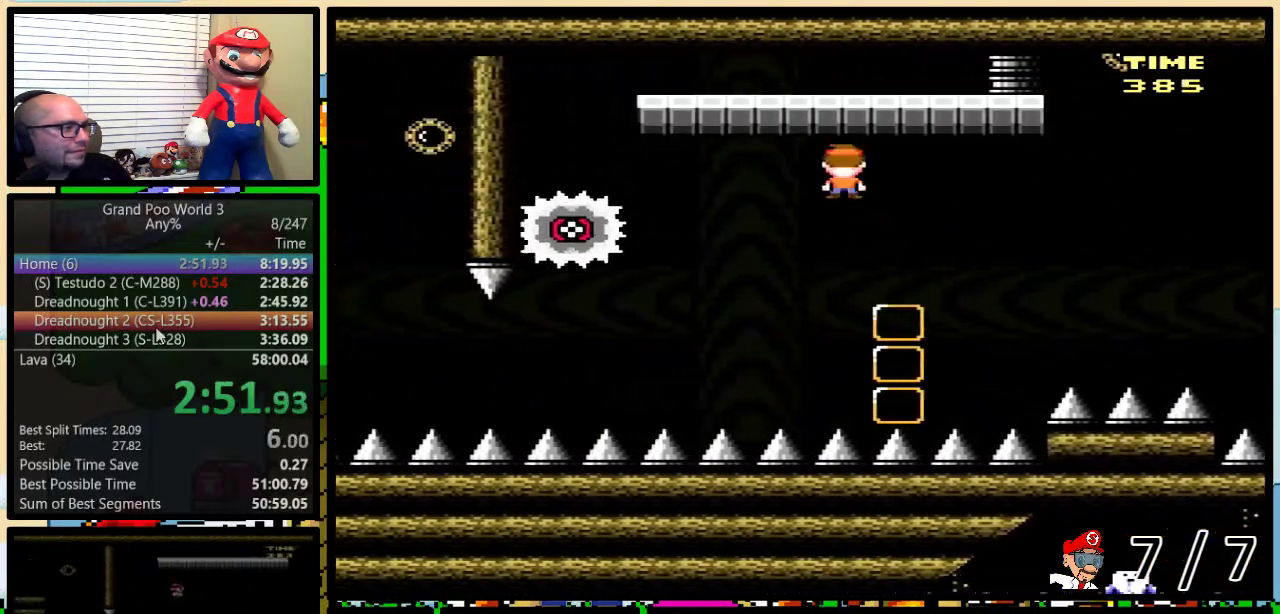
{"buttons": ["A", "Y"], "events": [[251, "DPAD_RIGHT", "down"], [434, "DPAD_RIGHT", "up"]]}
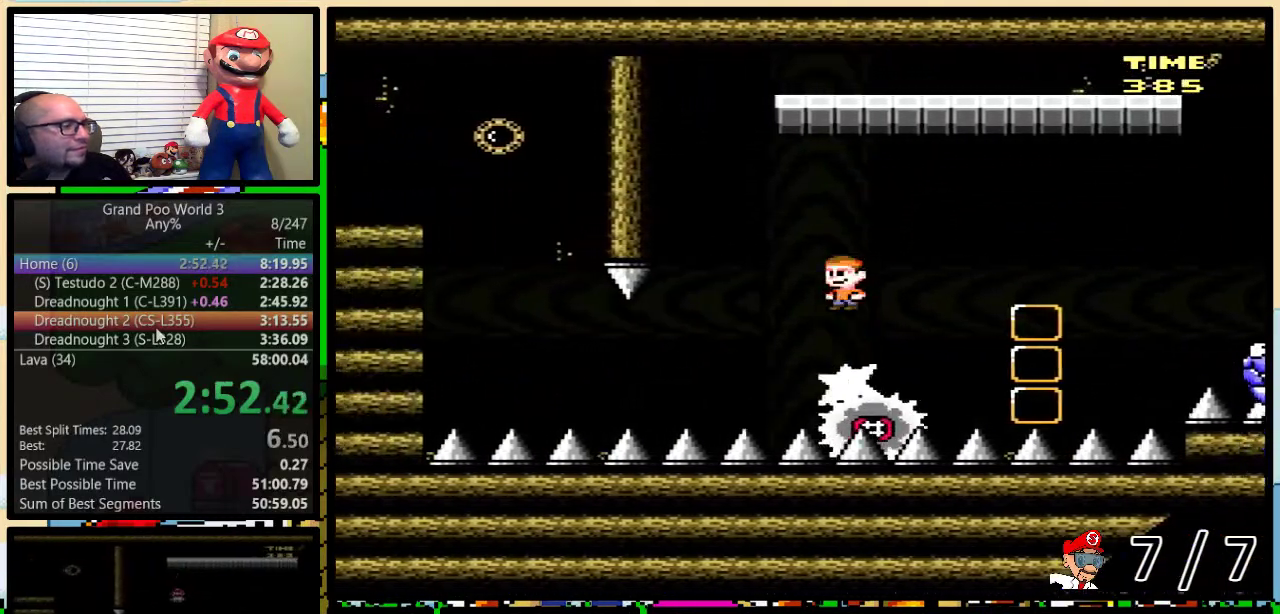
{"buttons": ["A", "Y"], "events": []}
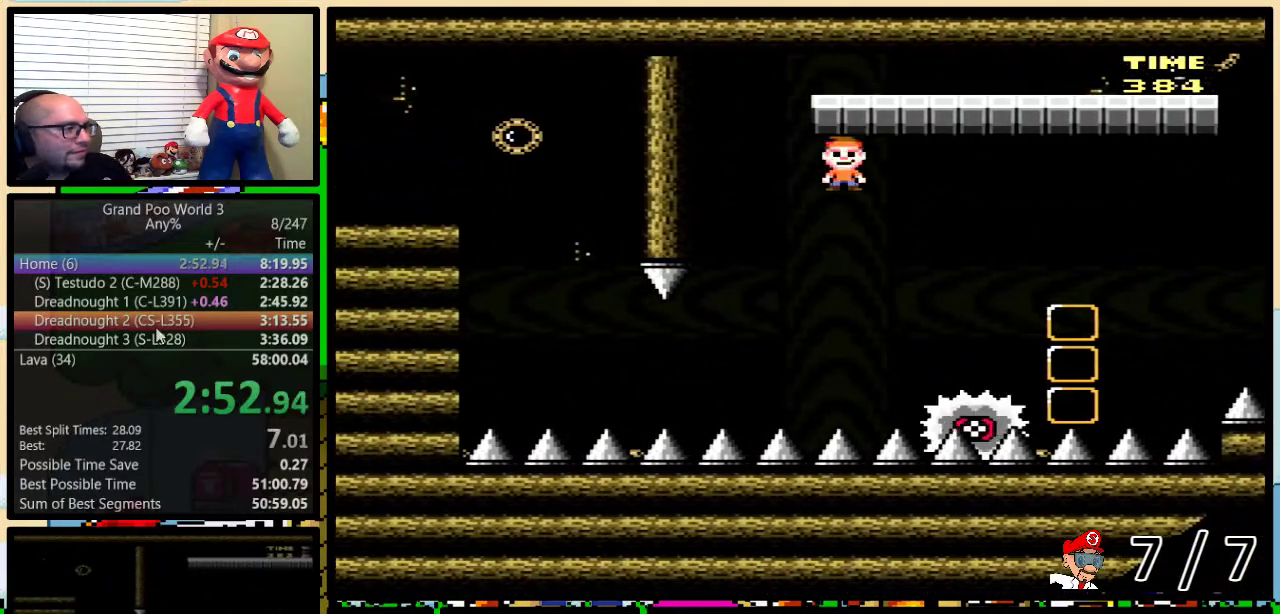
{"buttons": ["Y"], "events": [[284, "A", "up"]]}
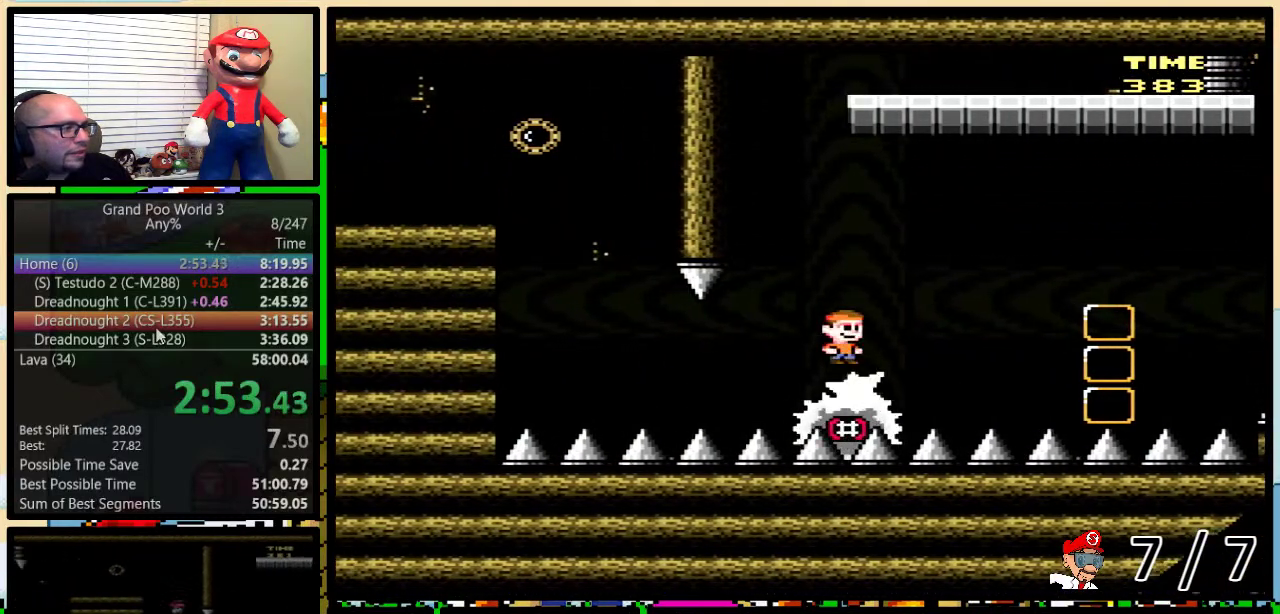
{"buttons": ["A", "Y"], "events": [[300, "A", "down"]]}
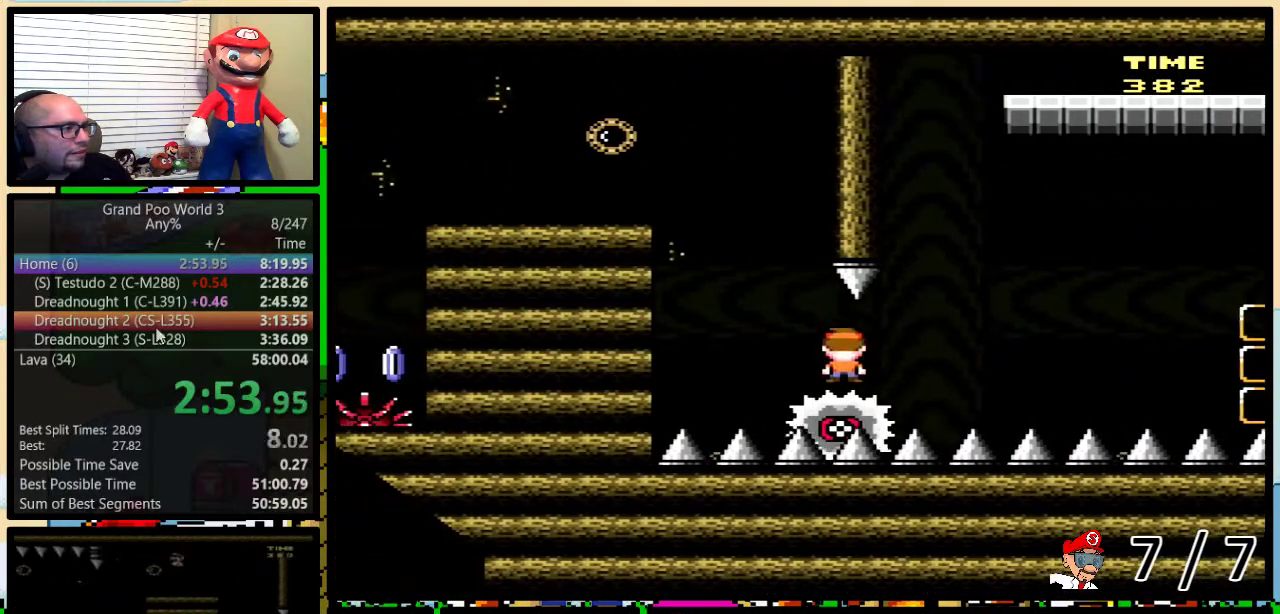
{"buttons": ["Y"], "events": [[267, "A", "up"]]}
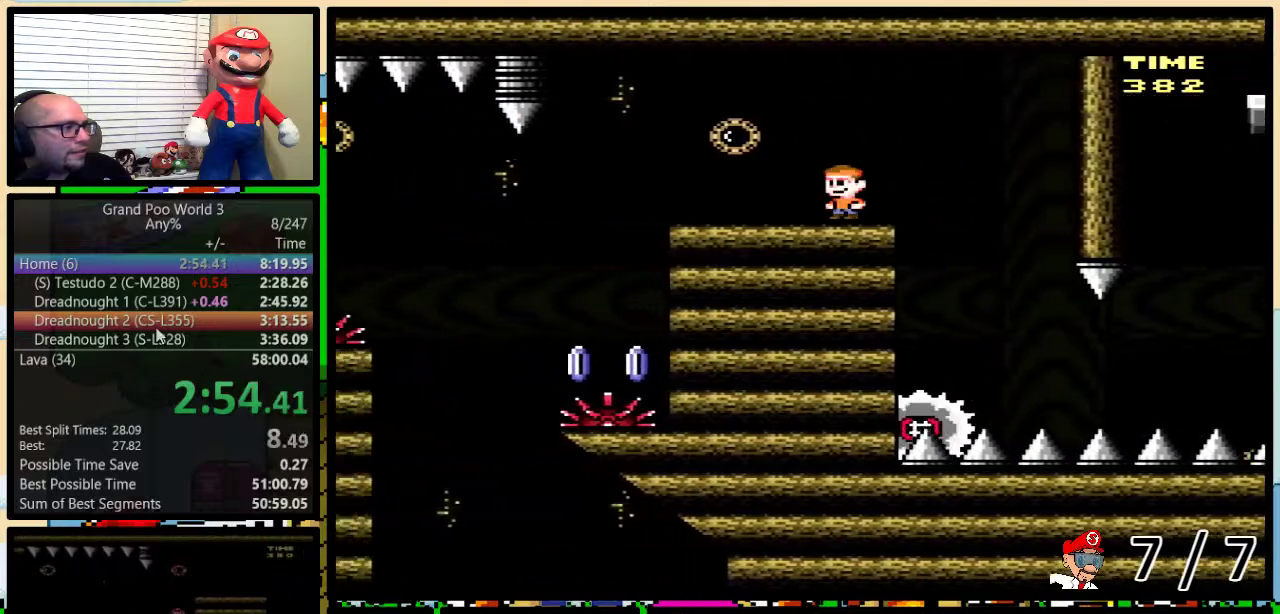
{"buttons": ["Y", "DPAD_RIGHT"], "events": [[417, "DPAD_RIGHT", "down"]]}
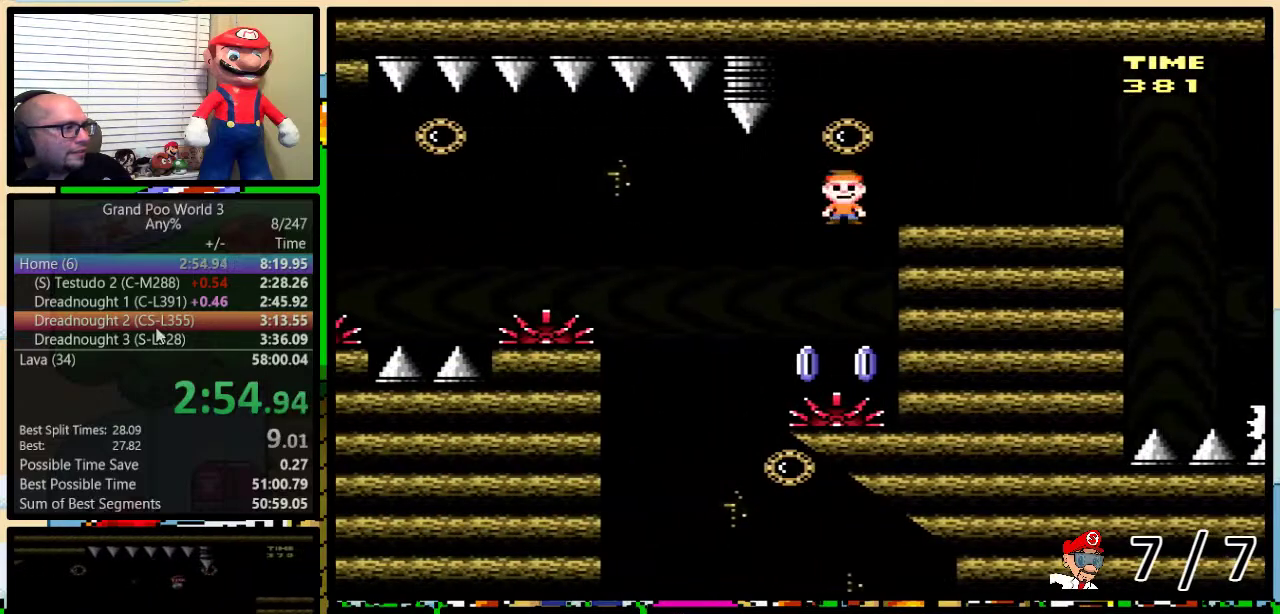
{"buttons": ["A", "Y"], "events": [[67, "DPAD_RIGHT", "up"], [117, "A", "down"]]}
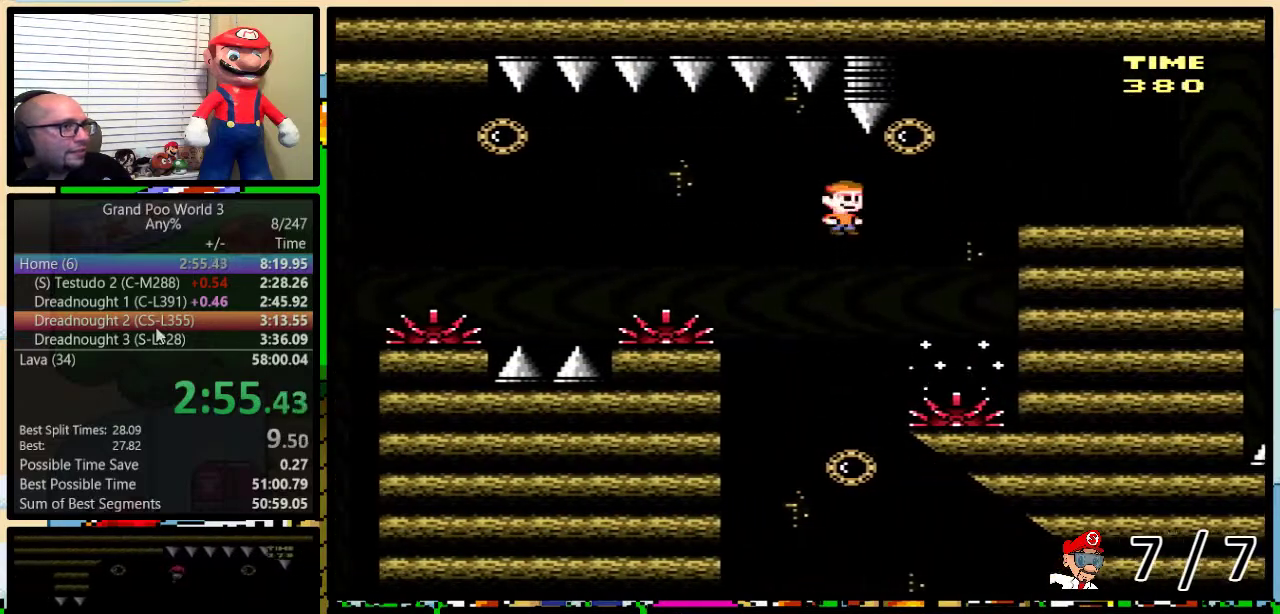
{"buttons": ["A", "Y"], "events": [[50, "A", "up"], [267, "A", "down"]]}
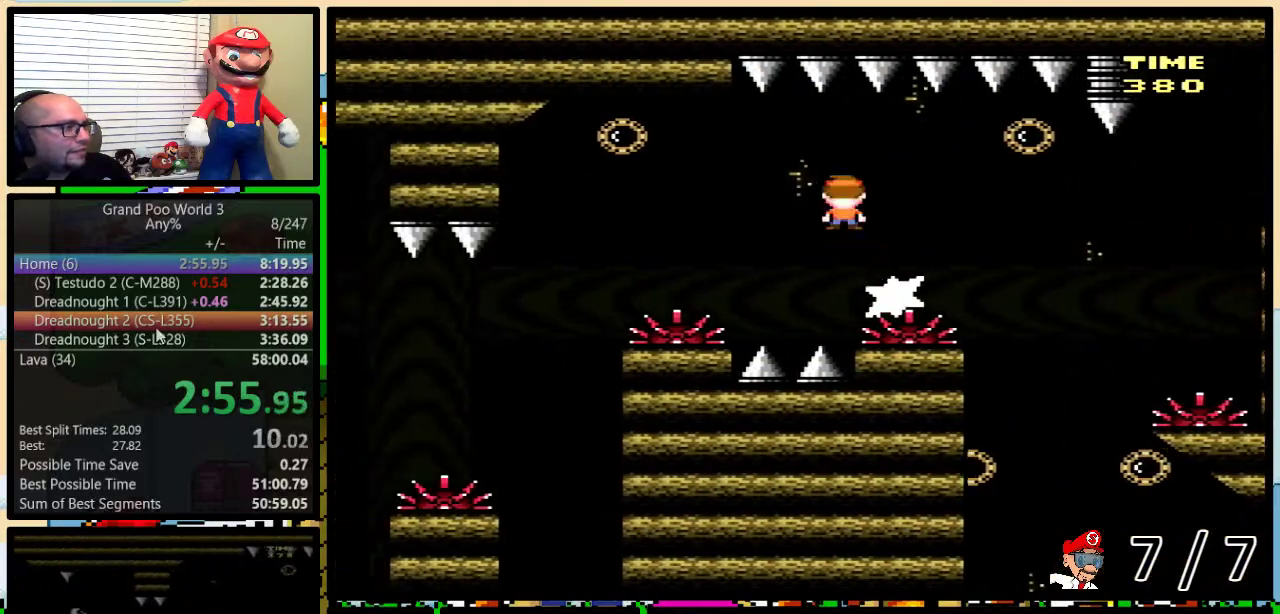
{"buttons": ["Y"], "events": [[17, "A", "up"], [167, "A", "down"], [484, "A", "up"]]}
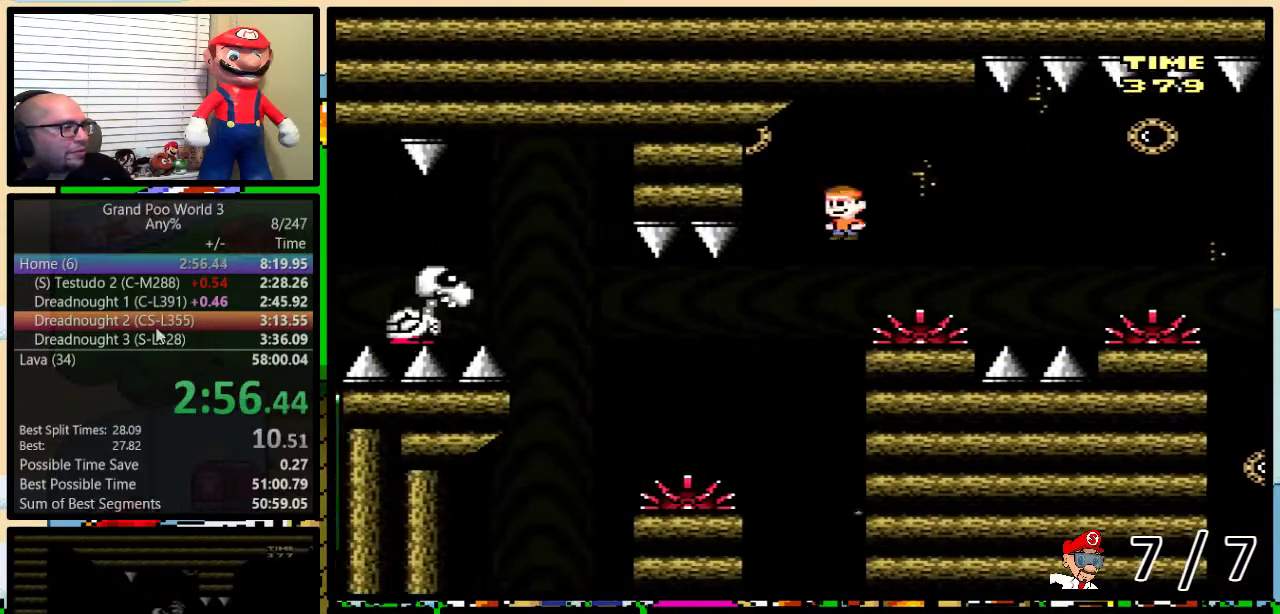
{"buttons": ["B", "Y"], "events": [[200, "B", "down"], [317, "DPAD_UP", "down"], [384, "DPAD_RIGHT", "down"], [384, "DPAD_UP", "up"], [467, "DPAD_RIGHT", "up"]]}
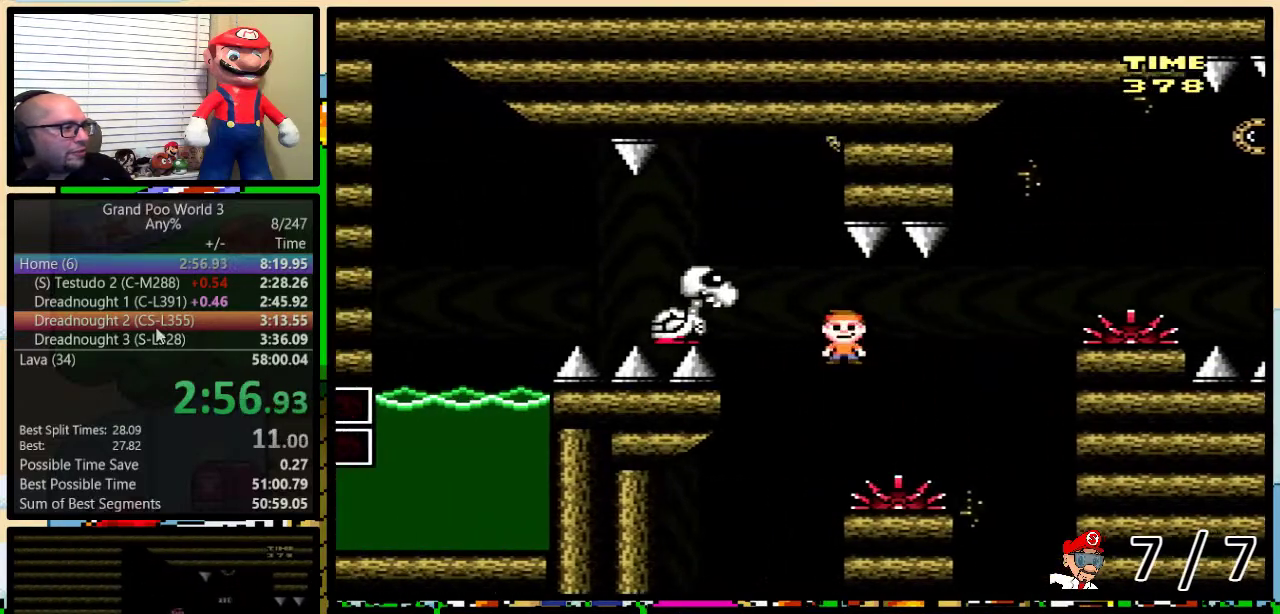
{"buttons": ["B", "Y"], "events": [[51, "B", "up"], [334, "B", "down"]]}
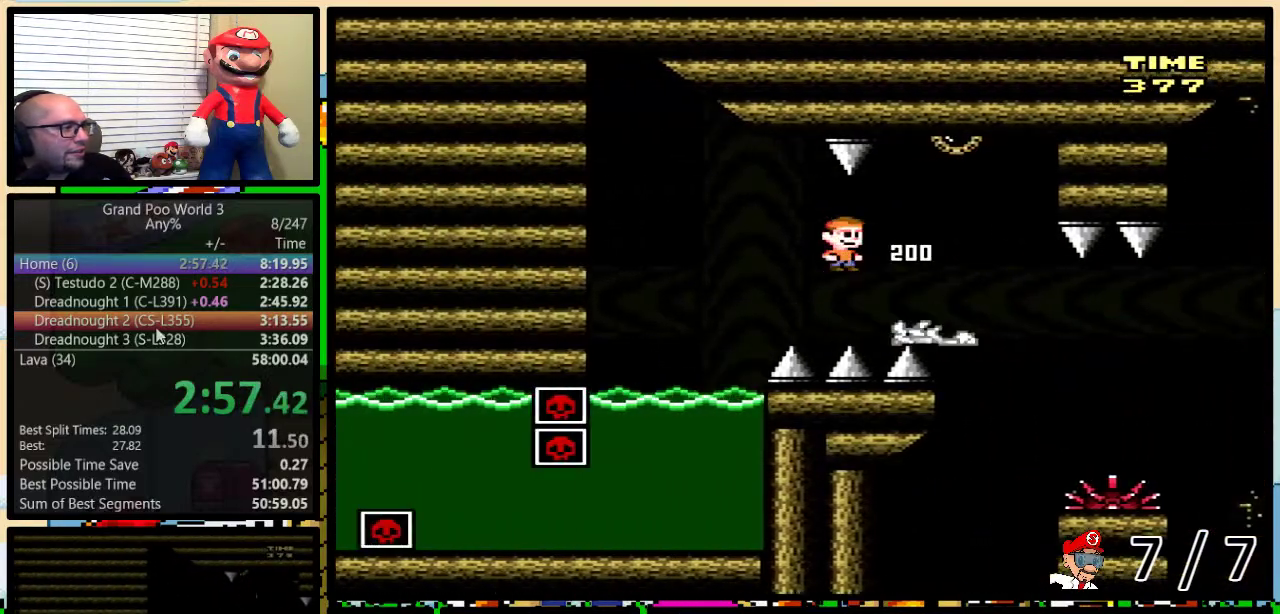
{"buttons": ["Y", "DPAD_DOWN"], "events": [[100, "B", "up"], [167, "Y", "up"], [217, "DPAD_DOWN", "down"], [217, "Y", "down"]]}
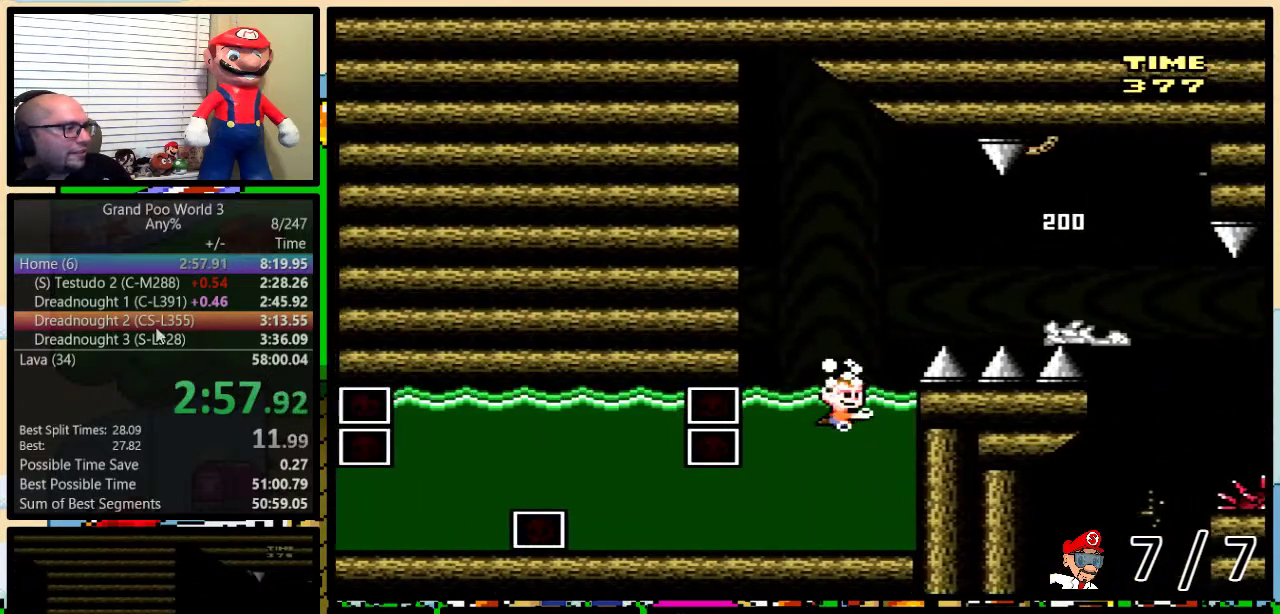
{"buttons": ["Y", "DPAD_DOWN", "DPAD_RIGHT"], "events": [[284, "DPAD_RIGHT", "down"]]}
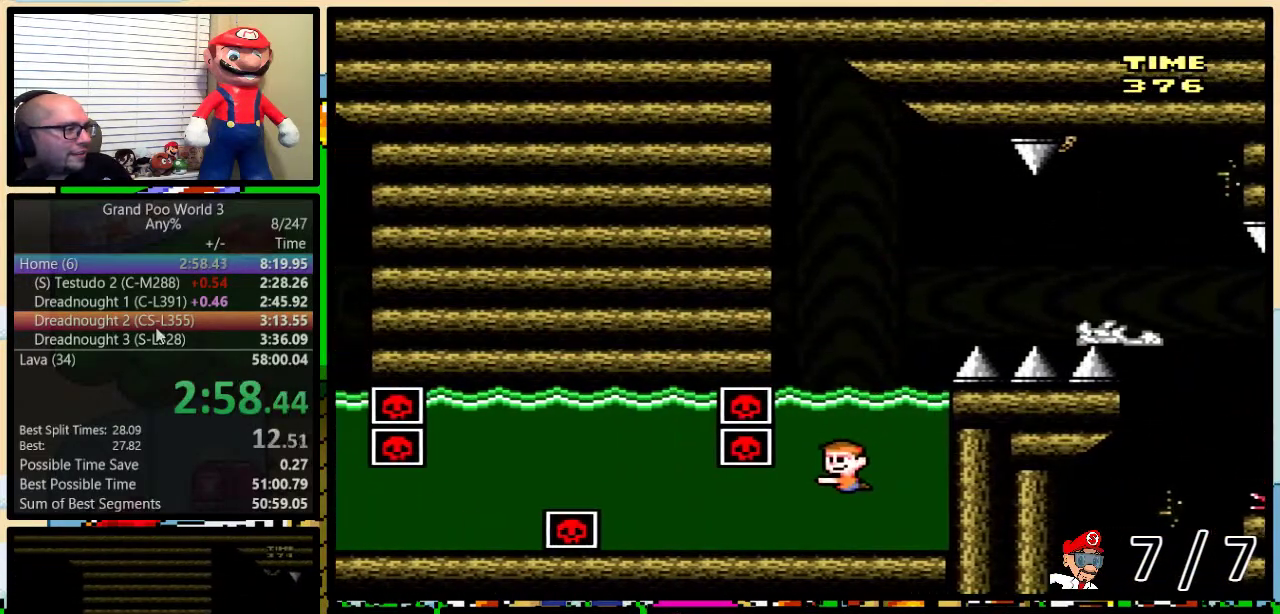
{"buttons": ["B", "Y", "DPAD_DOWN", "DPAD_RIGHT"], "events": [[183, "B", "down"], [300, "B", "up"], [484, "B", "down"]]}
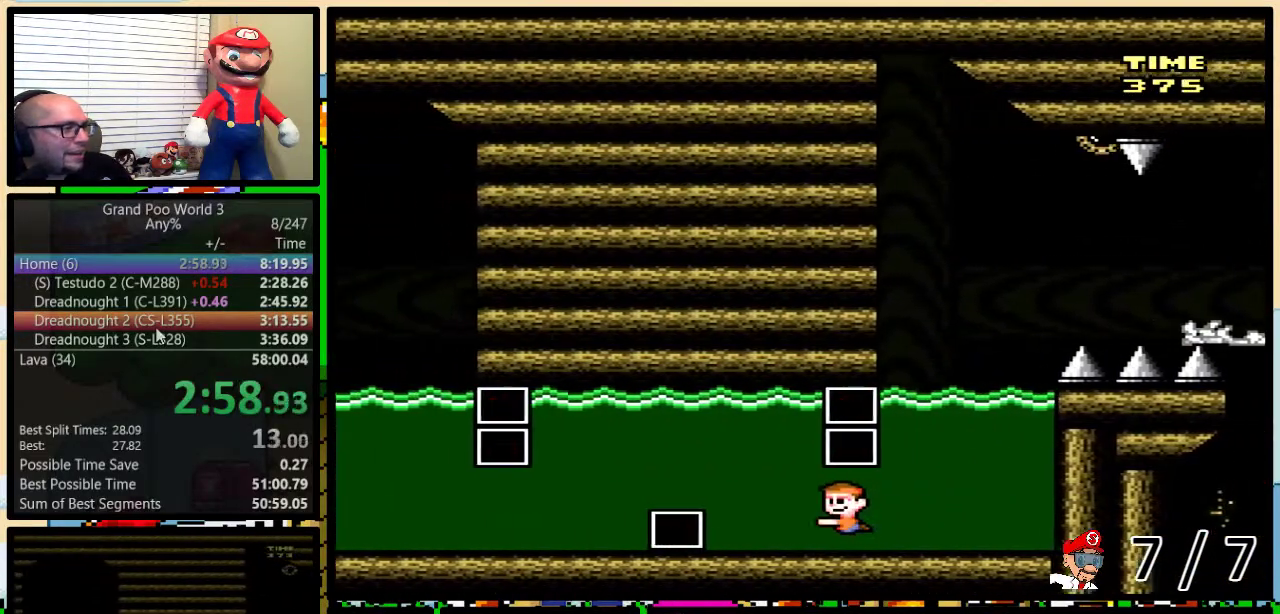
{"buttons": ["Y", "DPAD_DOWN", "DPAD_RIGHT"], "events": [[117, "B", "up"], [217, "B", "down"], [301, "B", "up"], [418, "B", "down"], [468, "B", "up"]]}
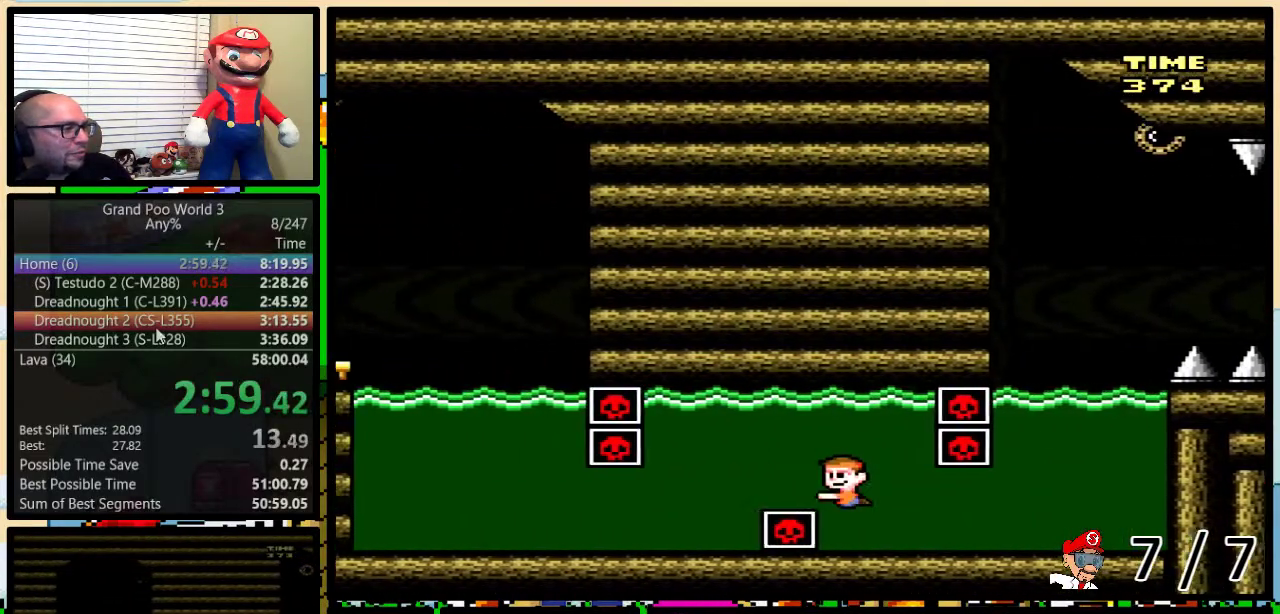
{"buttons": ["Y", "DPAD_DOWN", "DPAD_RIGHT"], "events": [[83, "B", "down"], [167, "B", "up"]]}
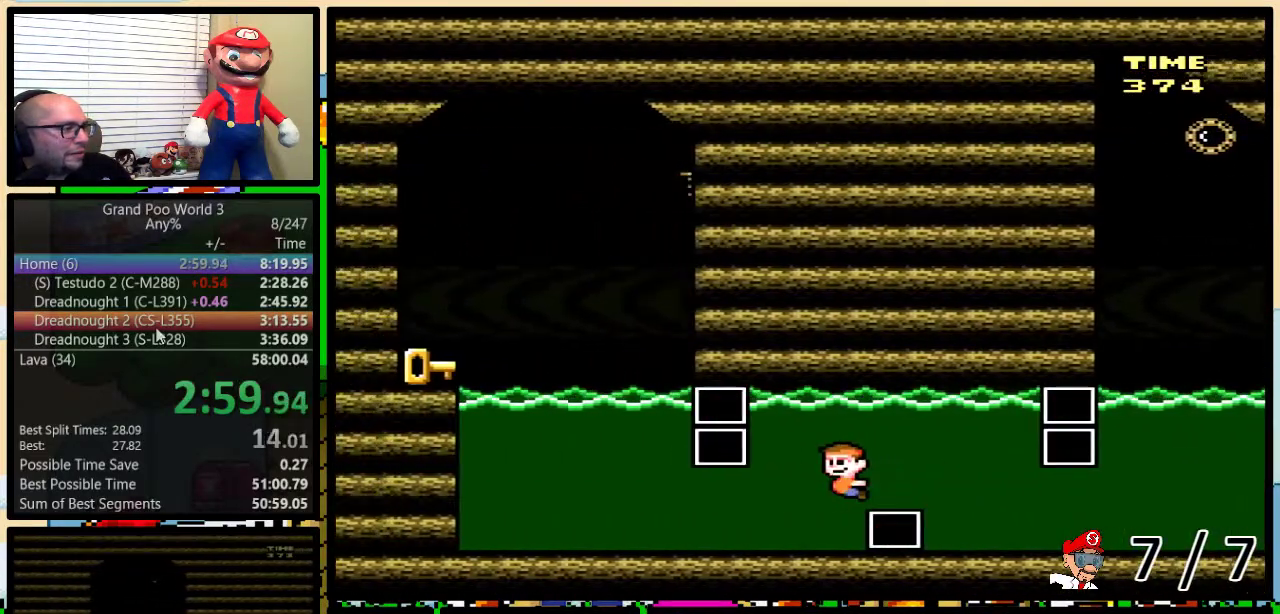
{"buttons": ["B", "Y", "DPAD_DOWN", "DPAD_RIGHT"], "events": [[418, "B", "down"]]}
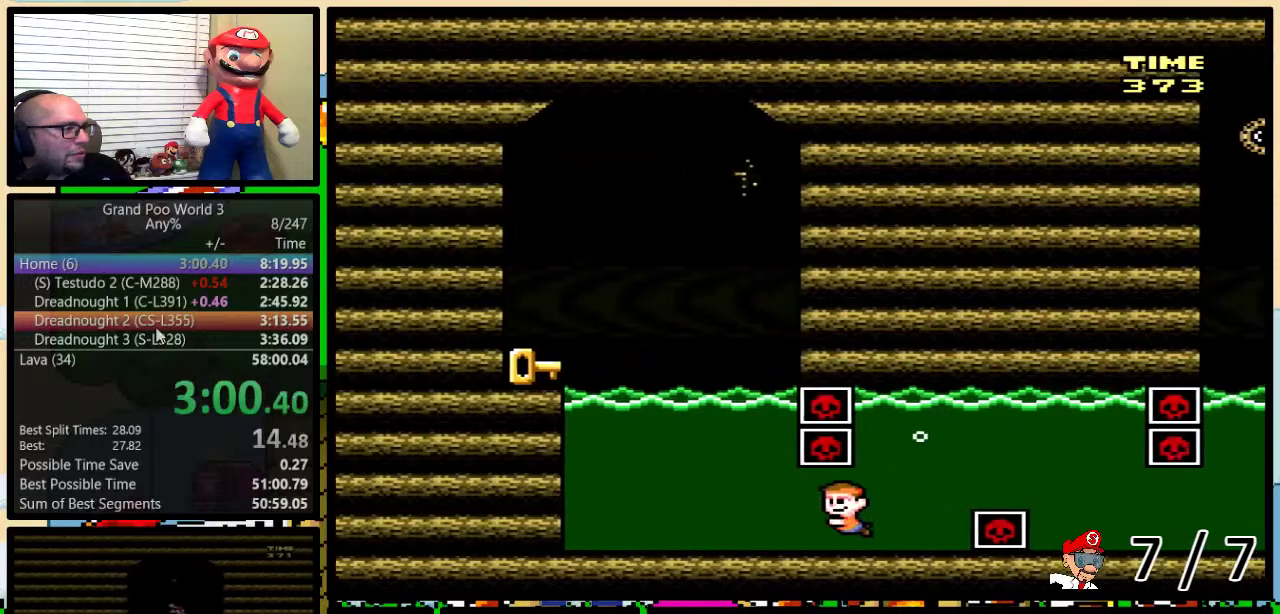
{"buttons": ["B", "Y", "DPAD_UP", "DPAD_RIGHT"], "events": [[34, "B", "up"], [167, "DPAD_DOWN", "up"], [217, "DPAD_UP", "down"], [301, "B", "down"], [401, "B", "up"], [484, "B", "down"]]}
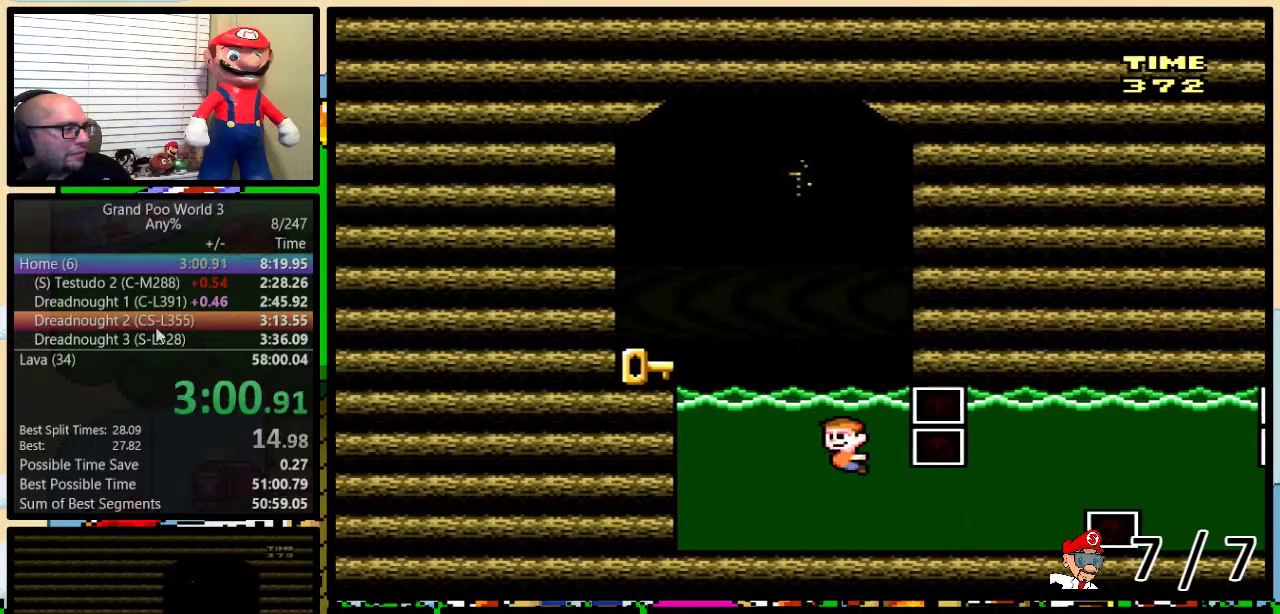
{"buttons": ["Y", "DPAD_RIGHT"], "events": [[83, "B", "up"], [133, "B", "down"], [133, "DPAD_RIGHT", "up"], [217, "DPAD_UP", "up"], [250, "B", "up"], [500, "DPAD_RIGHT", "down"]]}
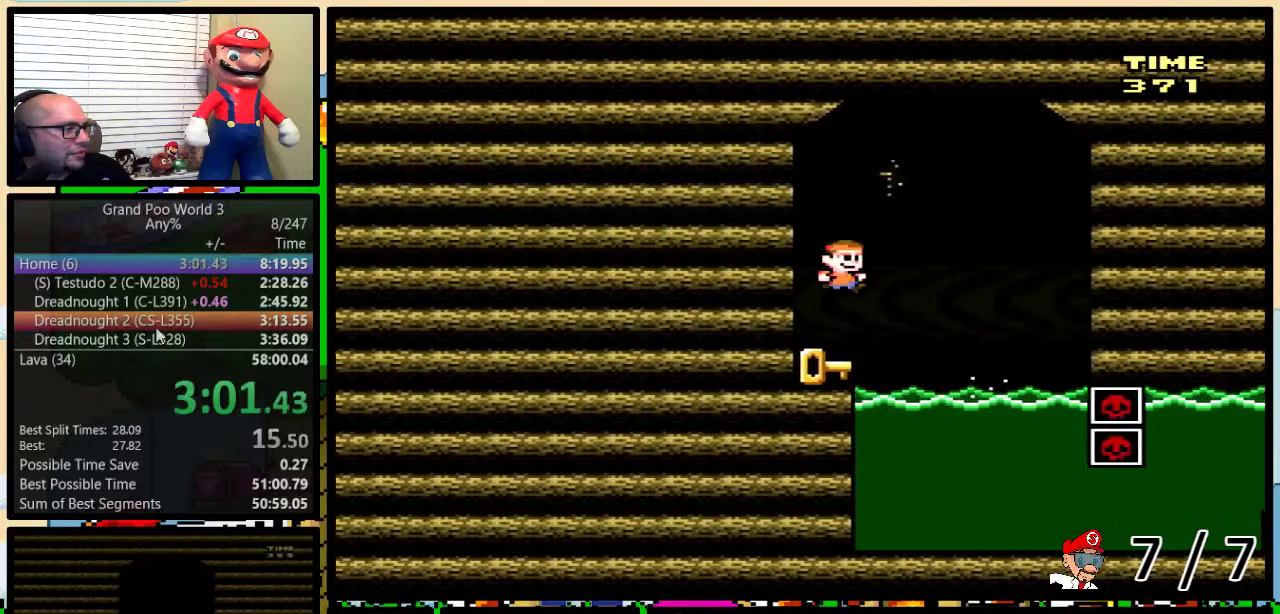
{"buttons": ["Y", "DPAD_DOWN"], "events": [[367, "DPAD_RIGHT", "up"], [501, "DPAD_DOWN", "down"]]}